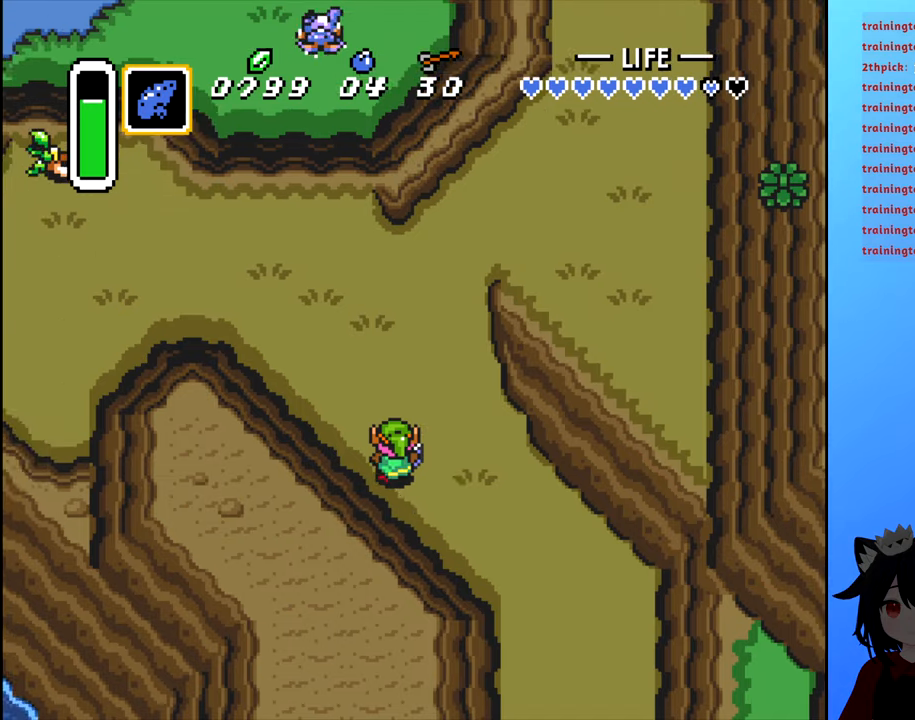
Gameplay with a controller (Nintendo layout); each line is a JSON object with the inputs held at the frame after it. "events" lists button and stick changes between this image and that frame as [ms after this image, input, new state], when the widget could be followed in between. Not read: L3 R3.
{"buttons": ["DPAD_UP"], "events": [[34, "DPAD_LEFT", "up"]]}
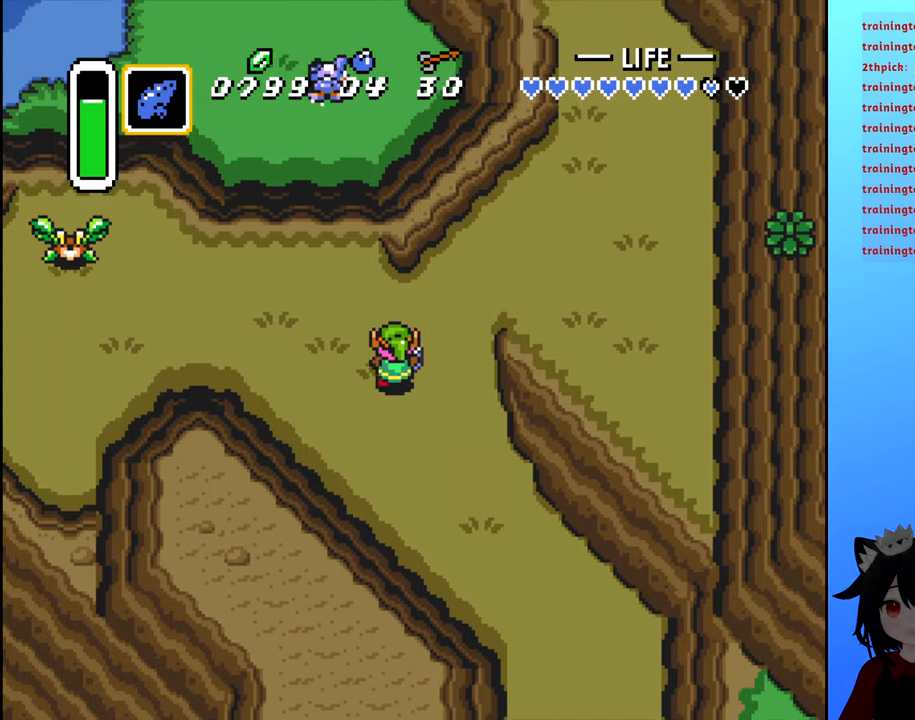
{"buttons": ["DPAD_UP", "DPAD_RIGHT"], "events": [[134, "DPAD_RIGHT", "down"]]}
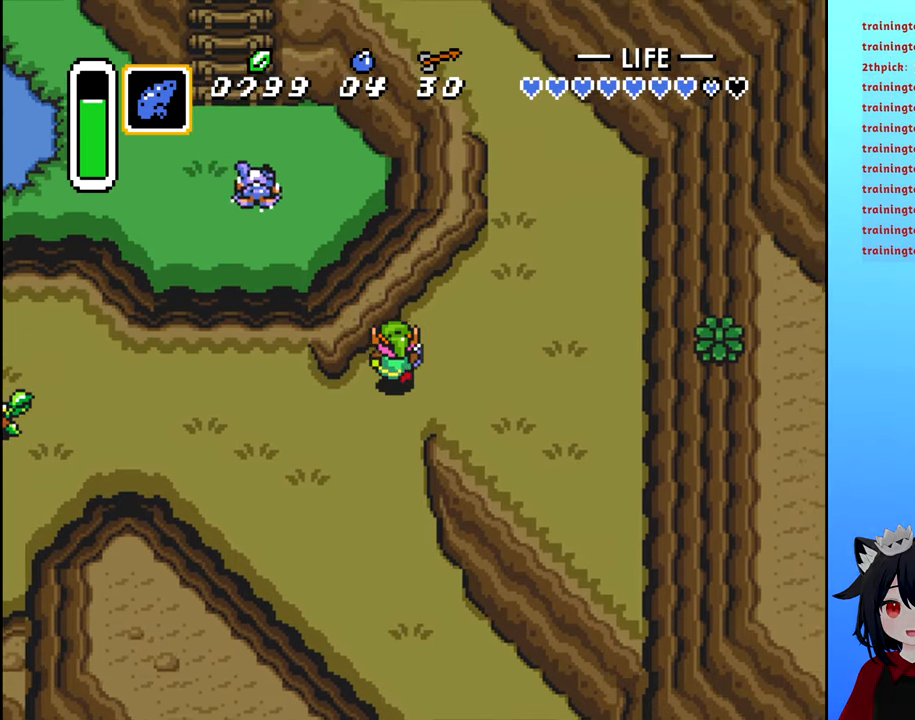
{"buttons": ["DPAD_UP"], "events": [[200, "DPAD_RIGHT", "up"]]}
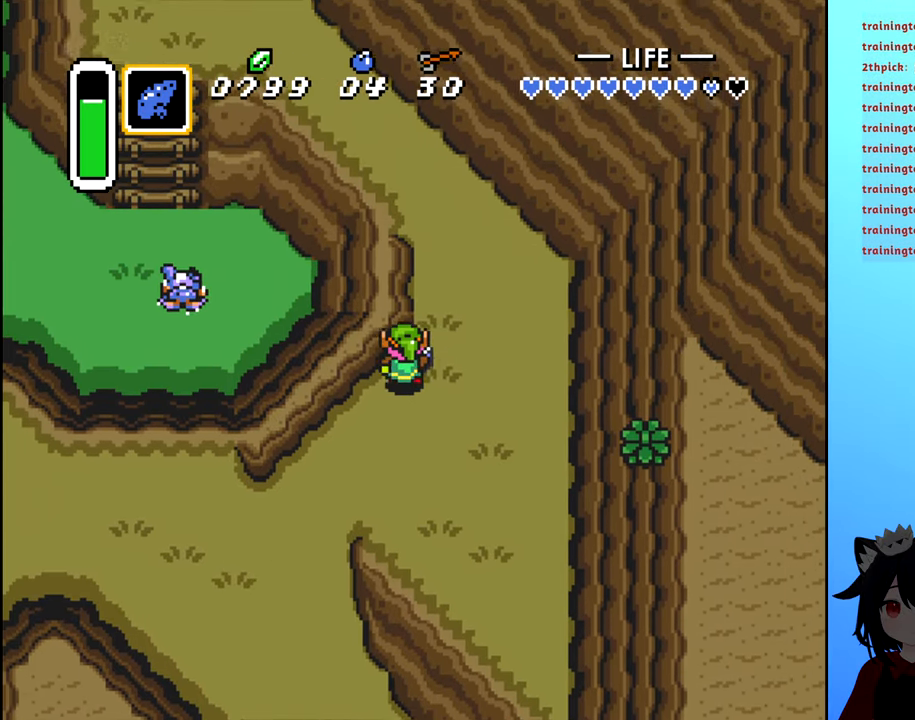
{"buttons": ["DPAD_DOWN"], "events": [[134, "DPAD_RIGHT", "down"], [167, "DPAD_UP", "up"], [317, "DPAD_DOWN", "down"], [334, "DPAD_RIGHT", "up"]]}
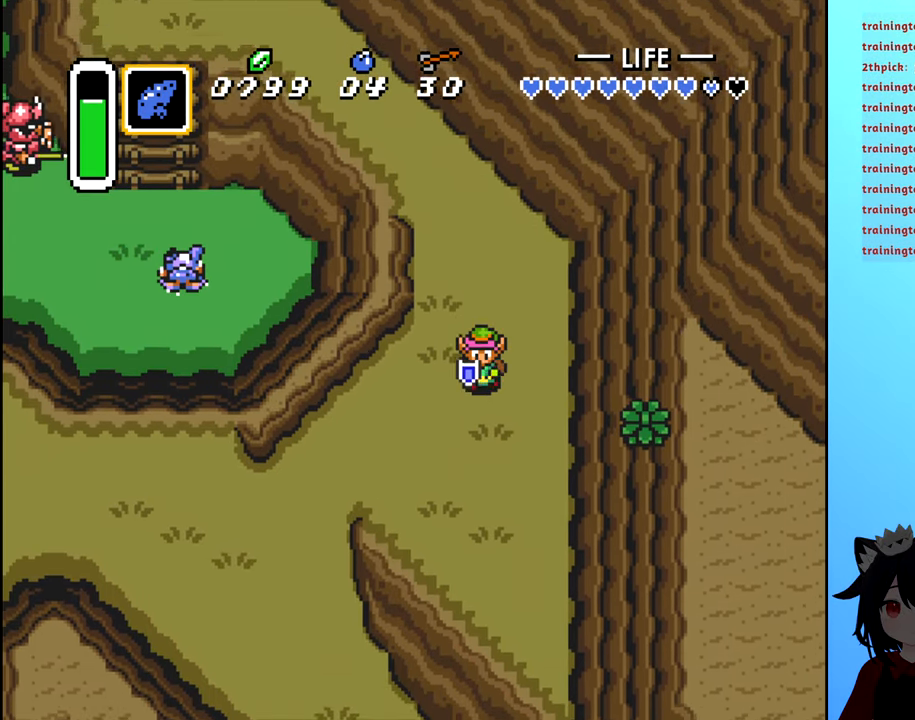
{"buttons": ["A", "DPAD_DOWN"], "events": [[100, "DPAD_RIGHT", "down"], [117, "DPAD_DOWN", "up"], [434, "A", "down"], [484, "DPAD_DOWN", "down"], [484, "DPAD_RIGHT", "up"]]}
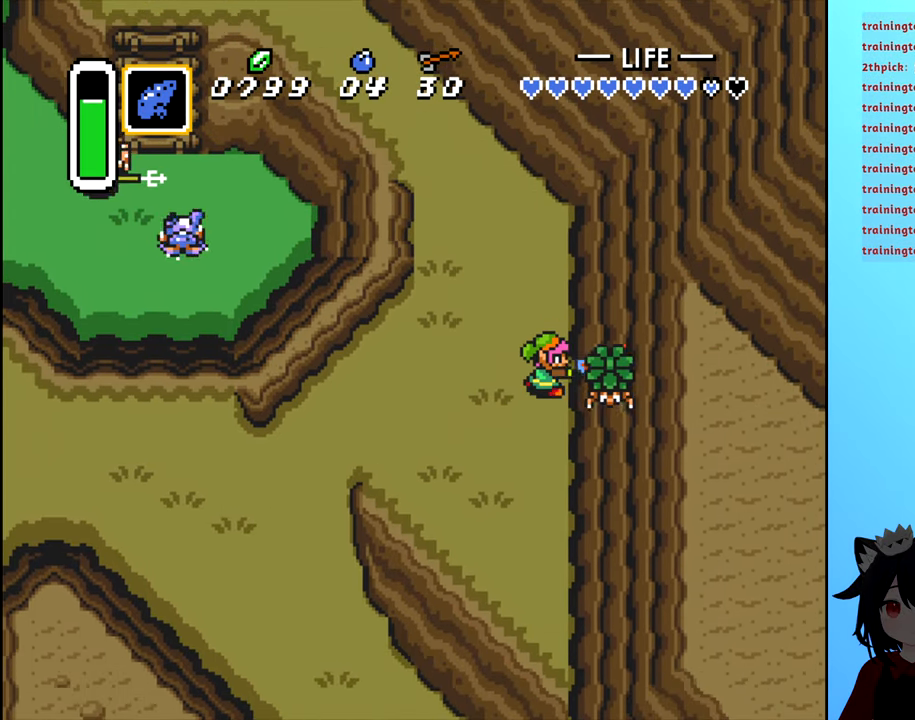
{"buttons": ["A"], "events": [[17, "DPAD_DOWN", "up"], [117, "A", "up"], [450, "A", "down"]]}
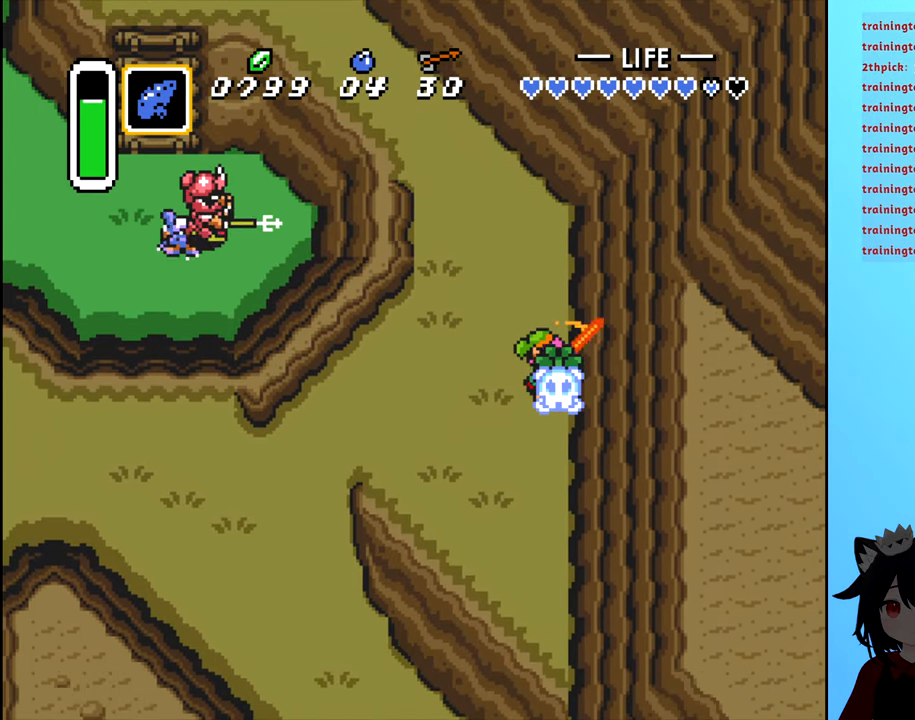
{"buttons": [], "events": [[84, "A", "up"]]}
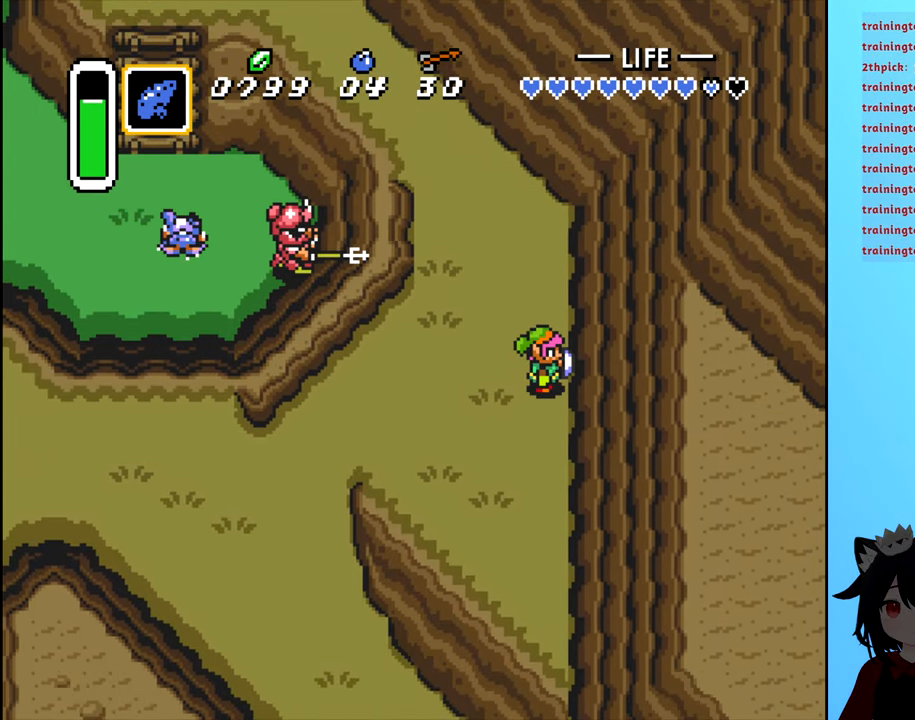
{"buttons": ["DPAD_UP"], "events": [[50, "DPAD_UP", "down"]]}
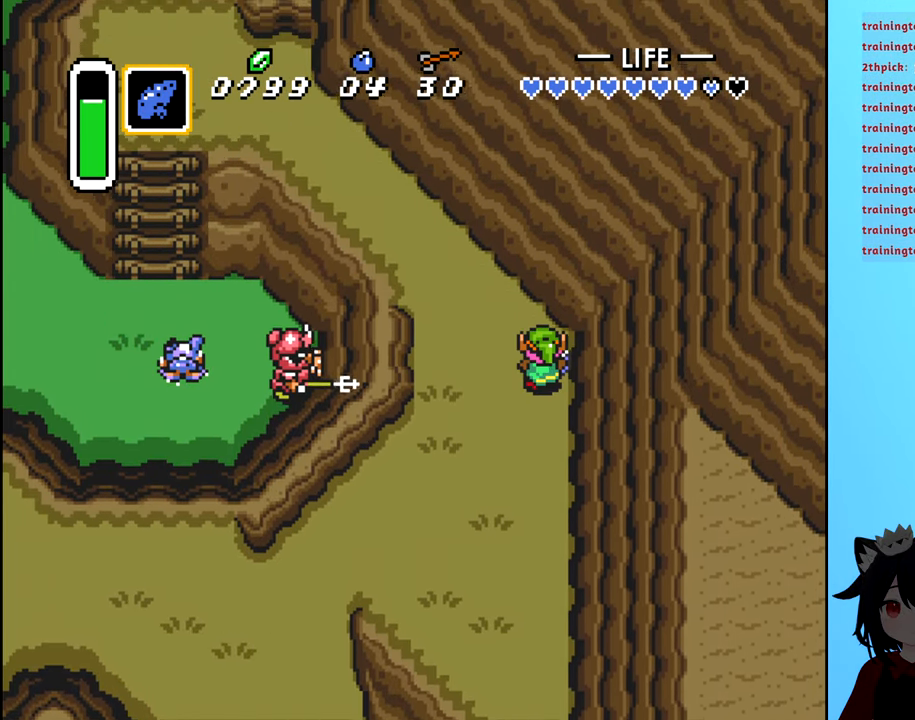
{"buttons": ["DPAD_LEFT"], "events": [[134, "DPAD_LEFT", "down"], [167, "DPAD_UP", "up"]]}
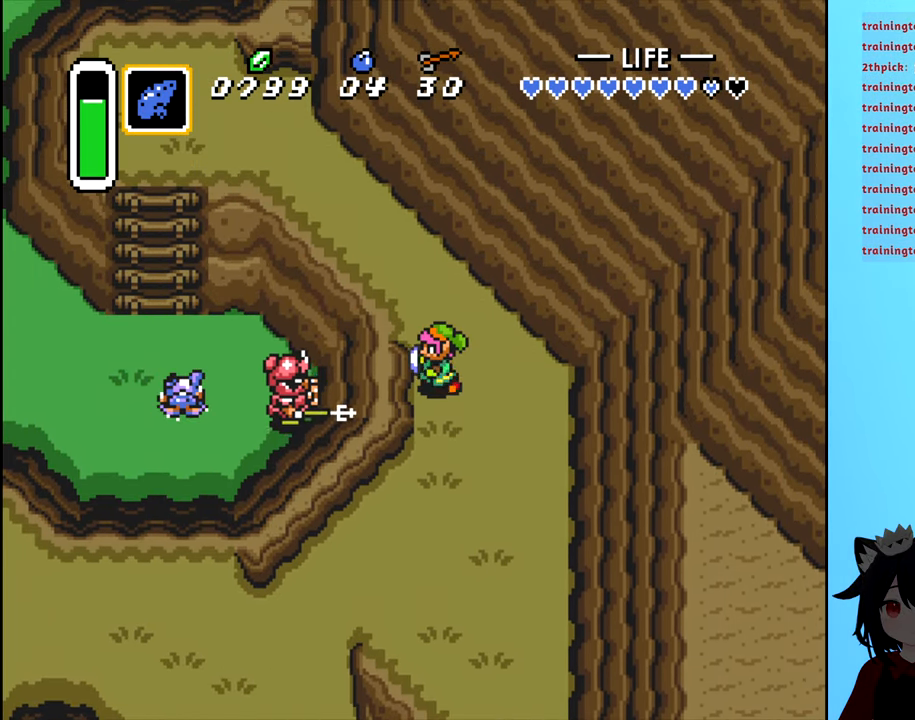
{"buttons": ["DPAD_UP"], "events": [[67, "A", "down"], [200, "DPAD_LEFT", "up"], [317, "A", "up"], [383, "DPAD_UP", "down"]]}
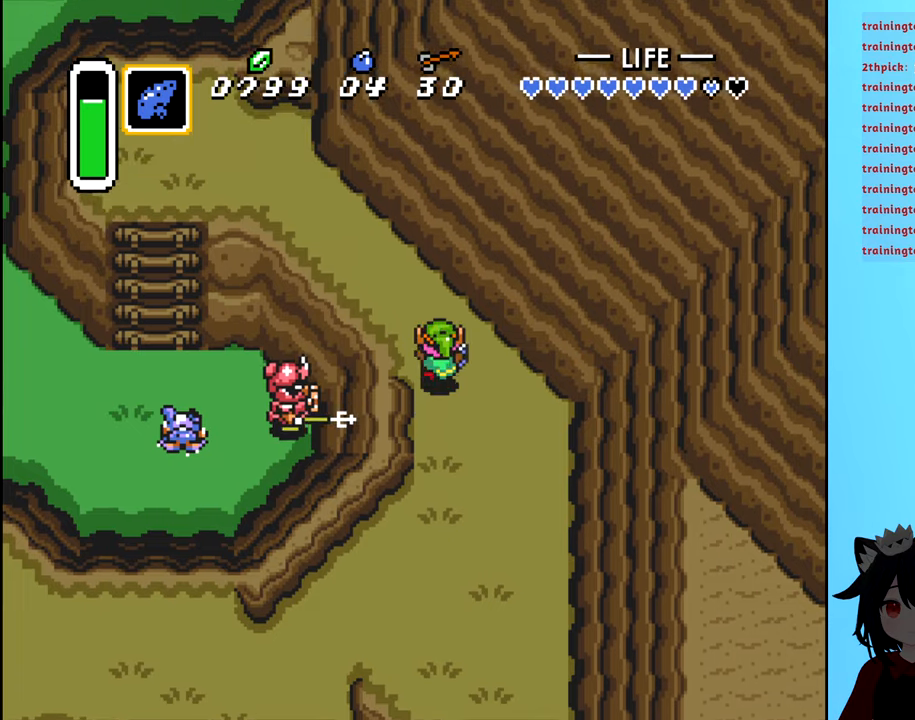
{"buttons": ["DPAD_LEFT"], "events": [[183, "DPAD_LEFT", "down"], [233, "DPAD_UP", "up"]]}
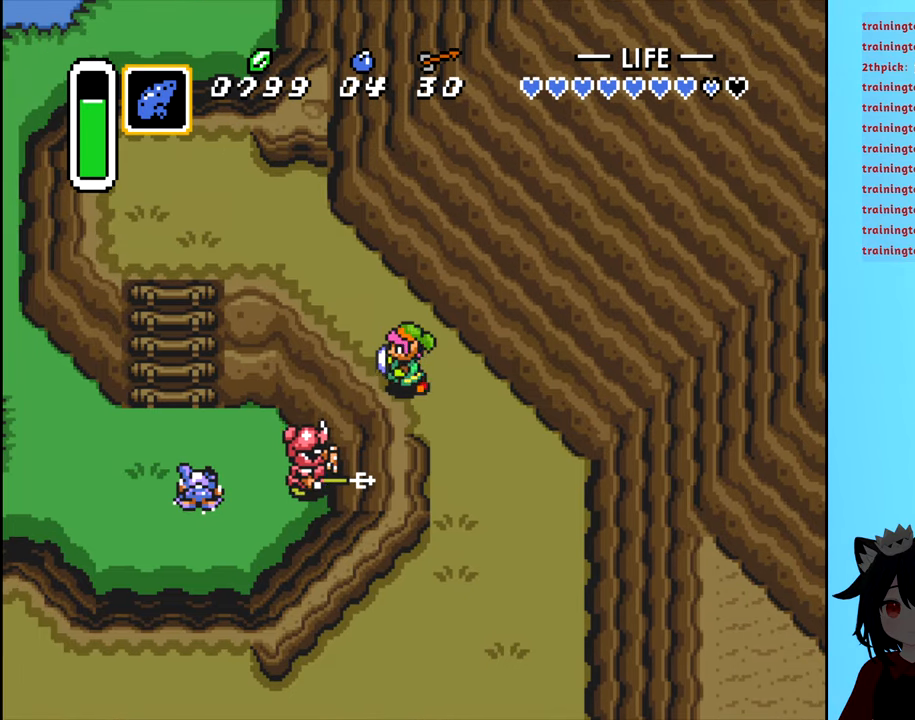
{"buttons": ["DPAD_LEFT"], "events": [[233, "DPAD_UP", "down"], [250, "DPAD_LEFT", "up"], [433, "DPAD_LEFT", "down"], [500, "DPAD_UP", "up"]]}
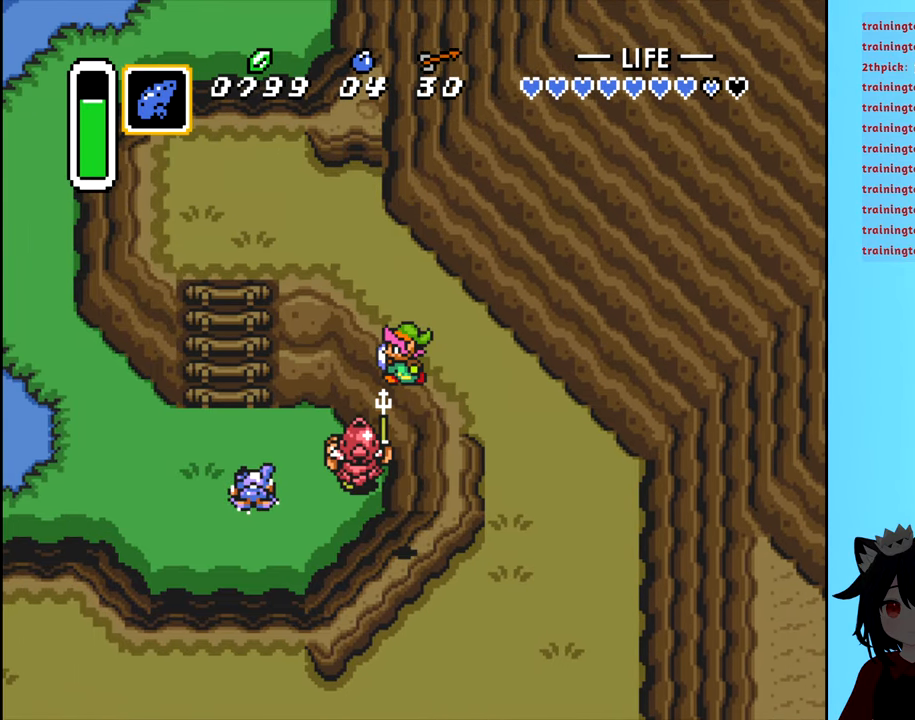
{"buttons": ["DPAD_UP", "DPAD_LEFT"], "events": [[150, "DPAD_UP", "down"], [166, "DPAD_LEFT", "up"], [366, "DPAD_LEFT", "down"]]}
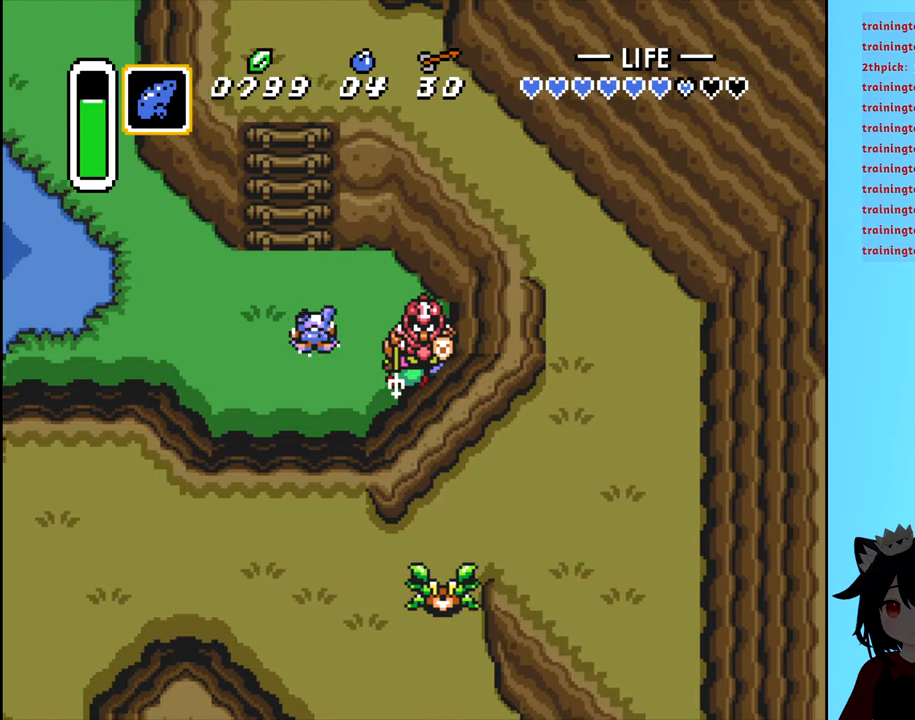
{"buttons": ["DPAD_LEFT"], "events": [[100, "DPAD_LEFT", "up"], [183, "DPAD_LEFT", "down"], [250, "DPAD_UP", "up"]]}
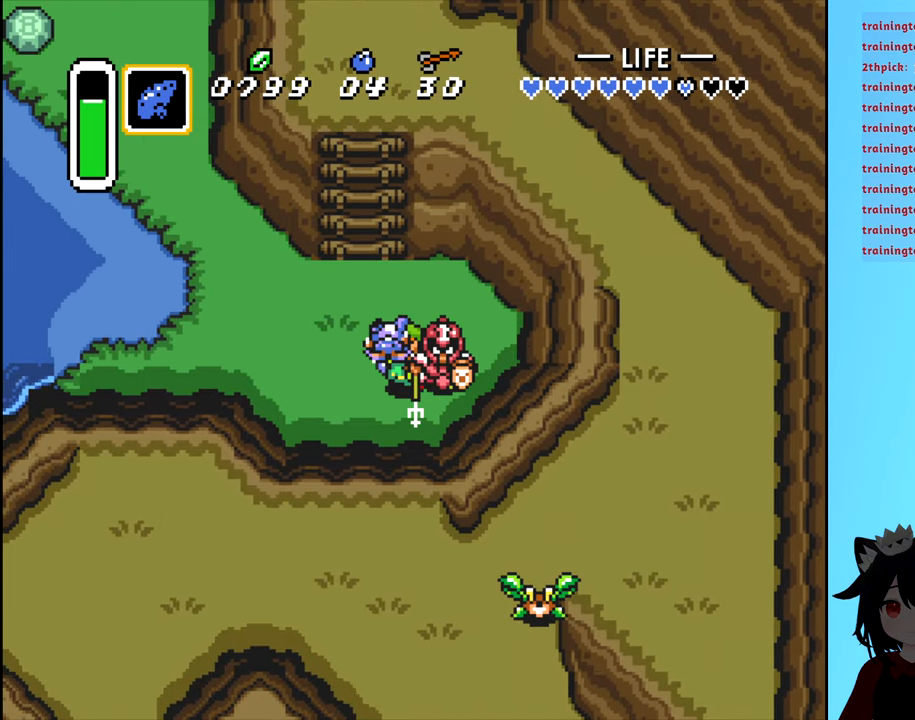
{"buttons": [], "events": [[483, "DPAD_LEFT", "up"]]}
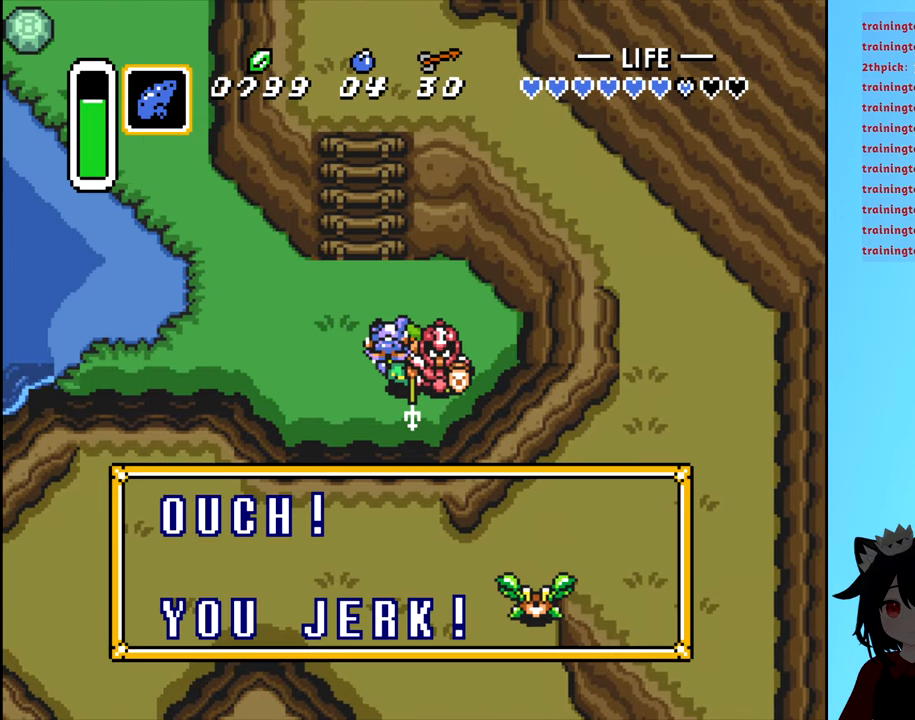
{"buttons": ["DPAD_LEFT"], "events": [[216, "B", "down"], [383, "B", "up"], [450, "DPAD_LEFT", "down"]]}
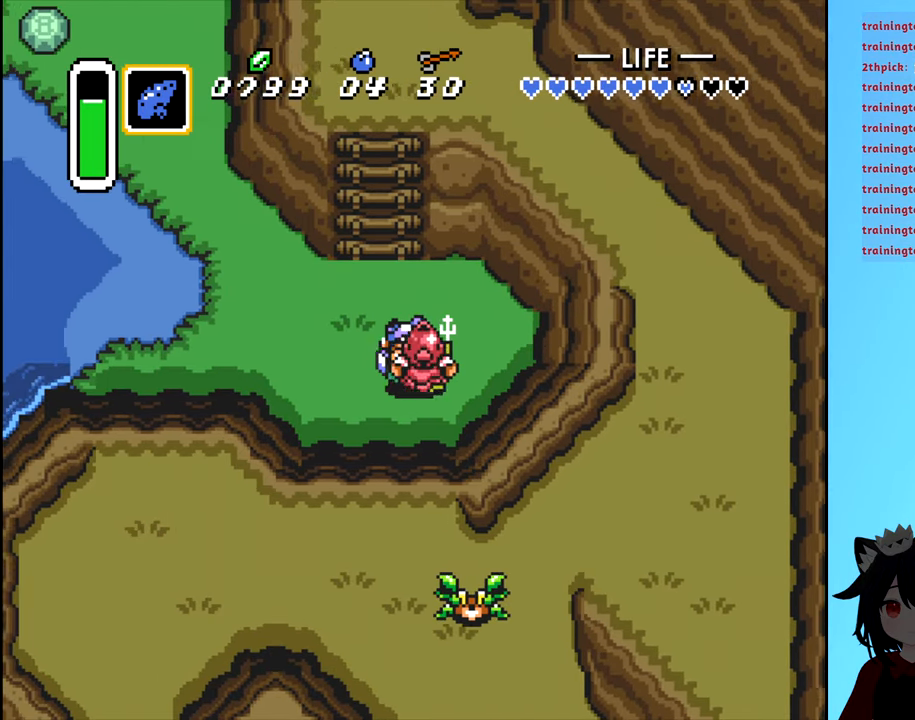
{"buttons": ["DPAD_UP"], "events": [[333, "DPAD_LEFT", "up"], [333, "DPAD_UP", "down"]]}
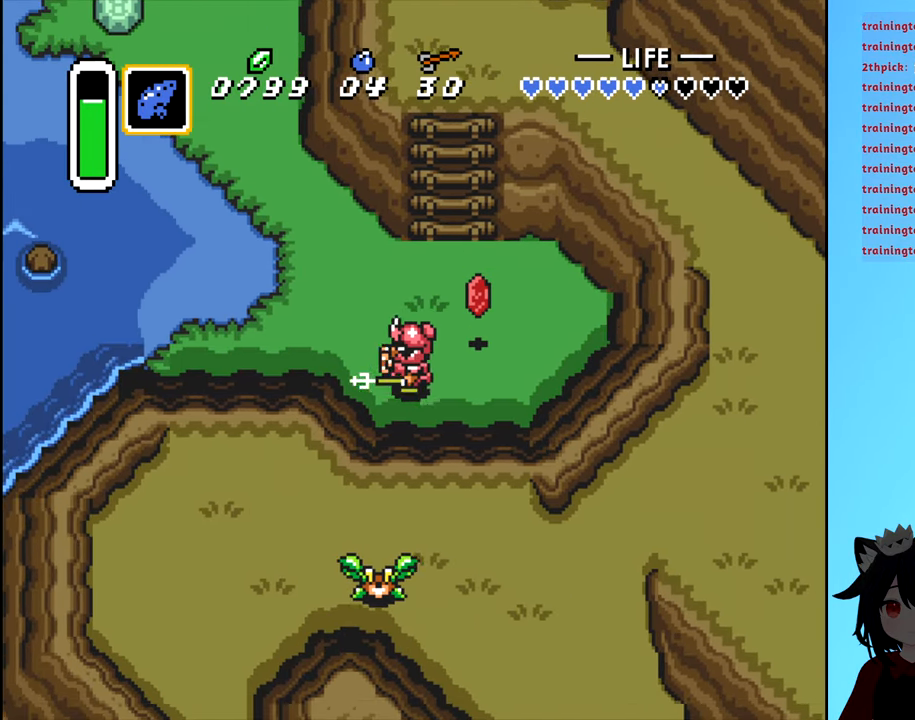
{"buttons": ["DPAD_LEFT"], "events": [[250, "DPAD_LEFT", "down"], [383, "DPAD_UP", "up"]]}
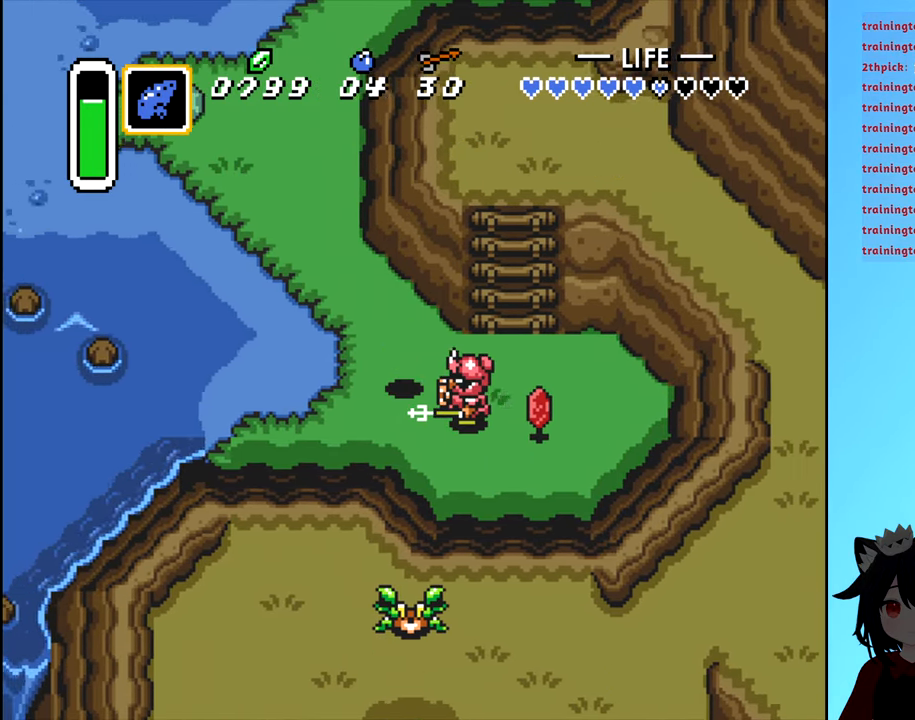
{"buttons": ["DPAD_UP"], "events": [[133, "DPAD_UP", "down"], [150, "DPAD_LEFT", "up"]]}
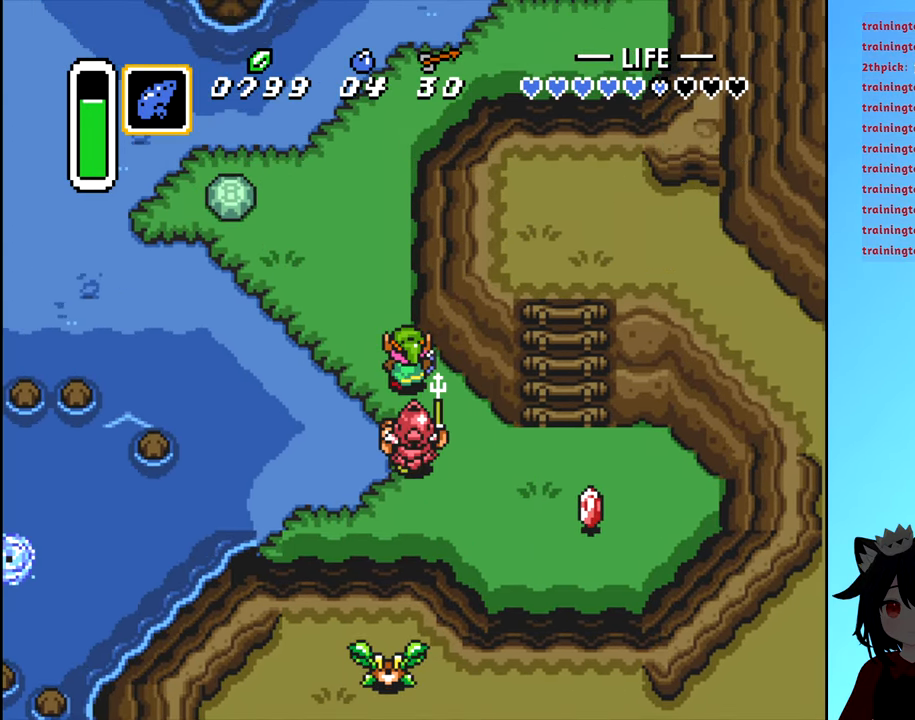
{"buttons": ["DPAD_UP"], "events": [[133, "DPAD_LEFT", "down"], [233, "DPAD_LEFT", "up"]]}
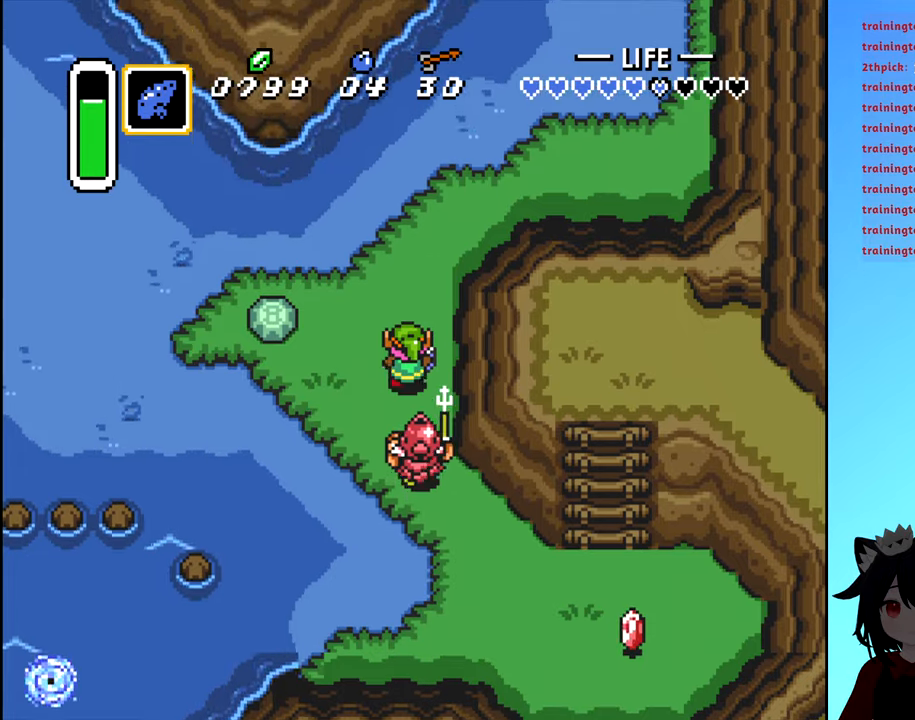
{"buttons": ["DPAD_UP", "DPAD_RIGHT"], "events": [[367, "DPAD_RIGHT", "down"]]}
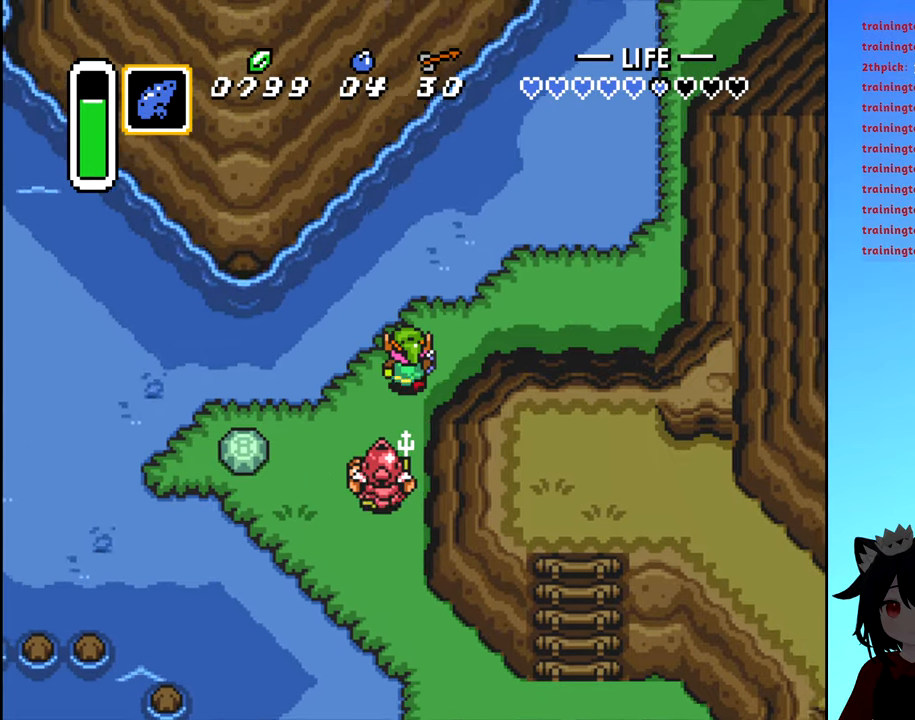
{"buttons": ["DPAD_RIGHT"], "events": [[350, "DPAD_UP", "up"]]}
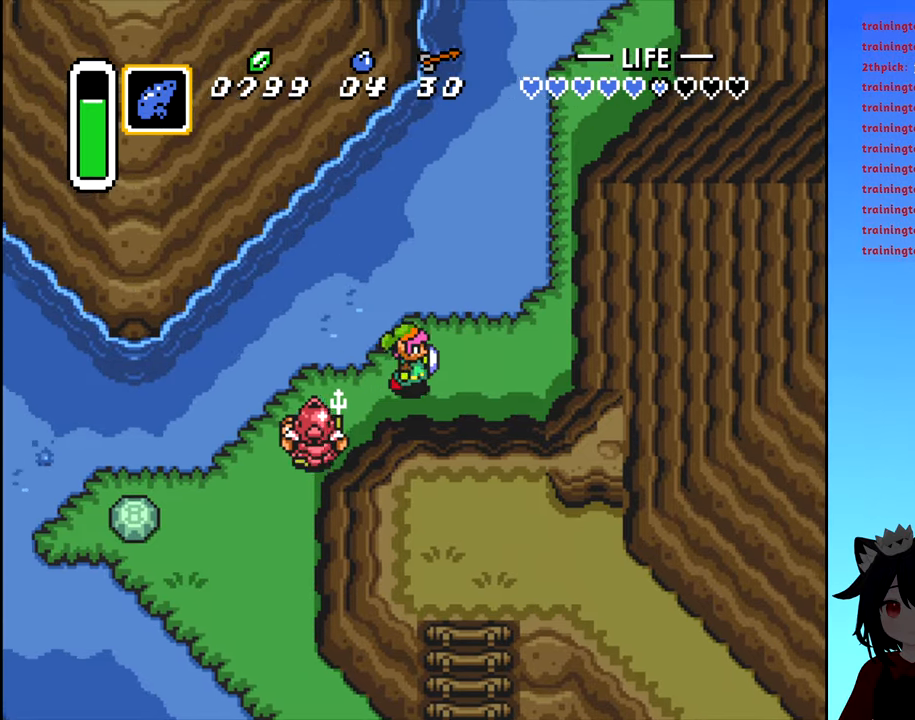
{"buttons": ["DPAD_UP"], "events": [[150, "DPAD_UP", "down"], [267, "DPAD_RIGHT", "up"]]}
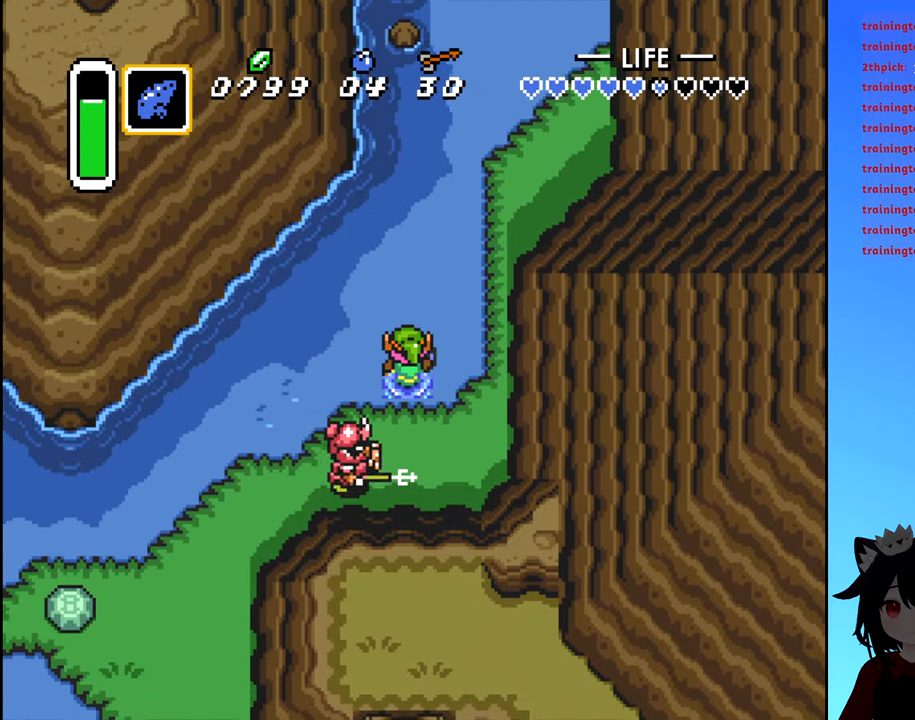
{"buttons": ["DPAD_UP", "DPAD_RIGHT"], "events": [[250, "DPAD_RIGHT", "down"]]}
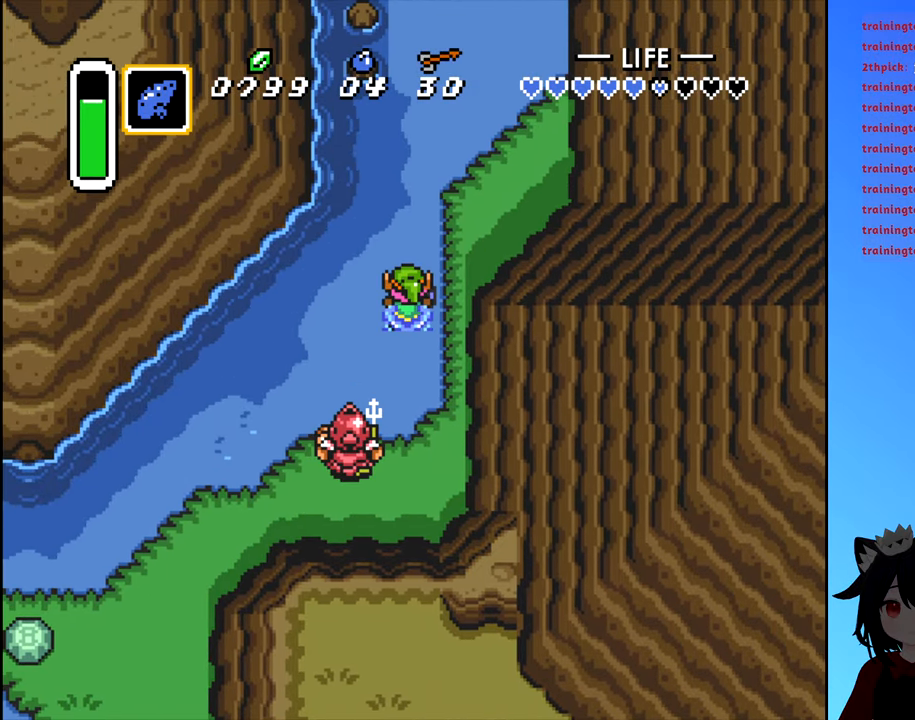
{"buttons": ["DPAD_UP"], "events": [[300, "DPAD_RIGHT", "up"]]}
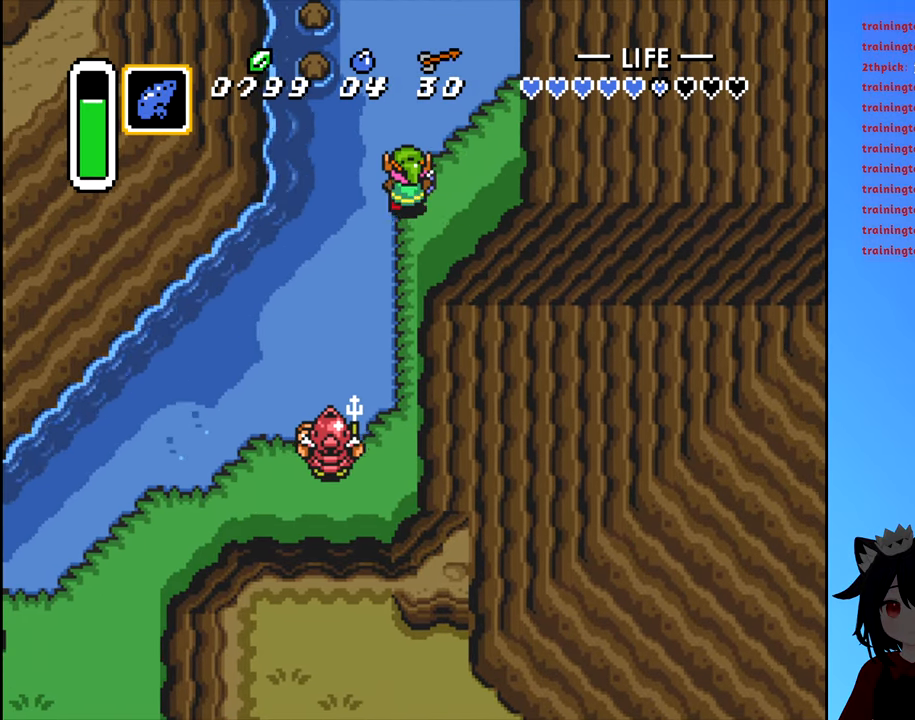
{"buttons": ["DPAD_UP"], "events": []}